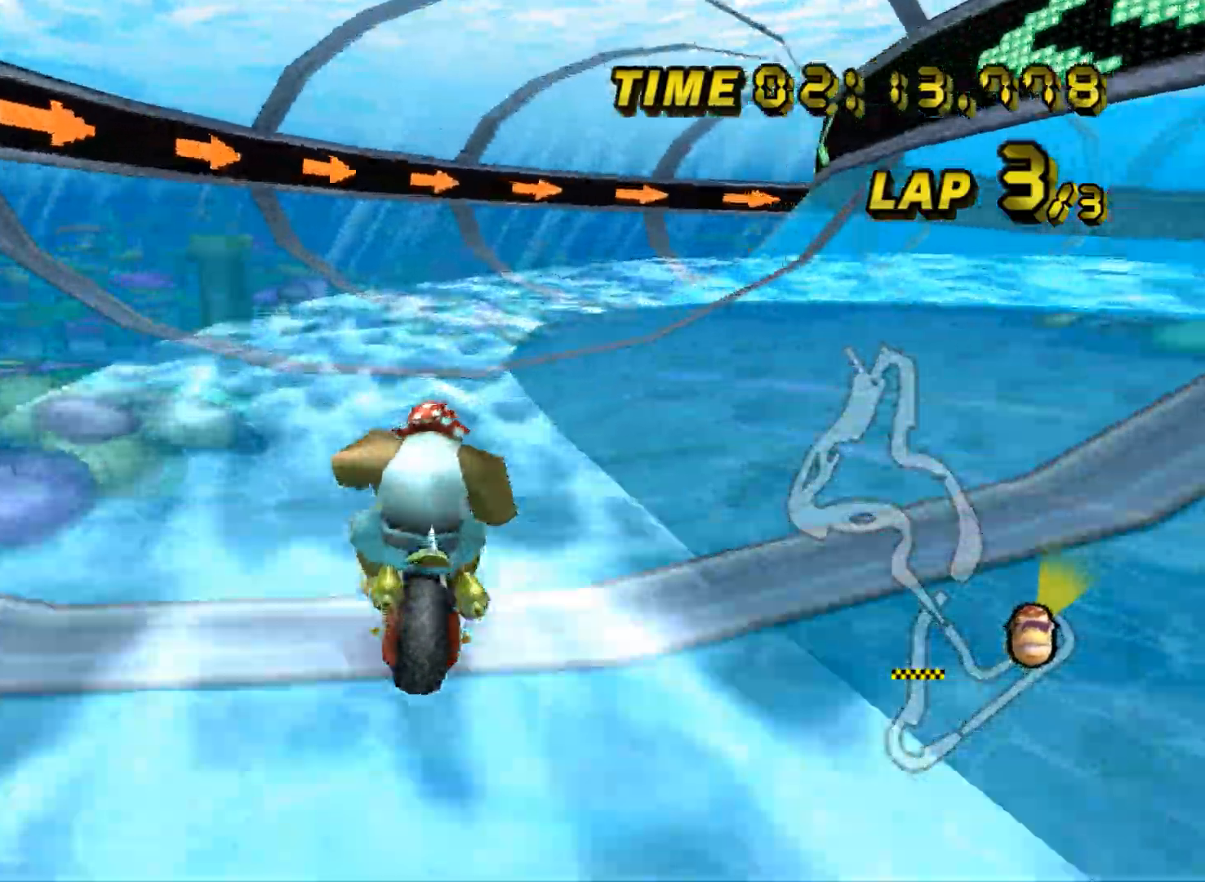
Gameplay with a controller (Nintendo layout); each line is a JSON object with the inputs held at the frame after it. "events" lists button and stick changes between this image and that frame as [ms after this image, input, new state], when the widget could be followed in between. Not read: B L3 R3 X Y Z.
{"buttons": ["A", "R1"], "left_stick": "right", "events": [[50, "left_stick", "up"], [250, "left_stick", "up-right"], [483, "left_stick", "right"]]}
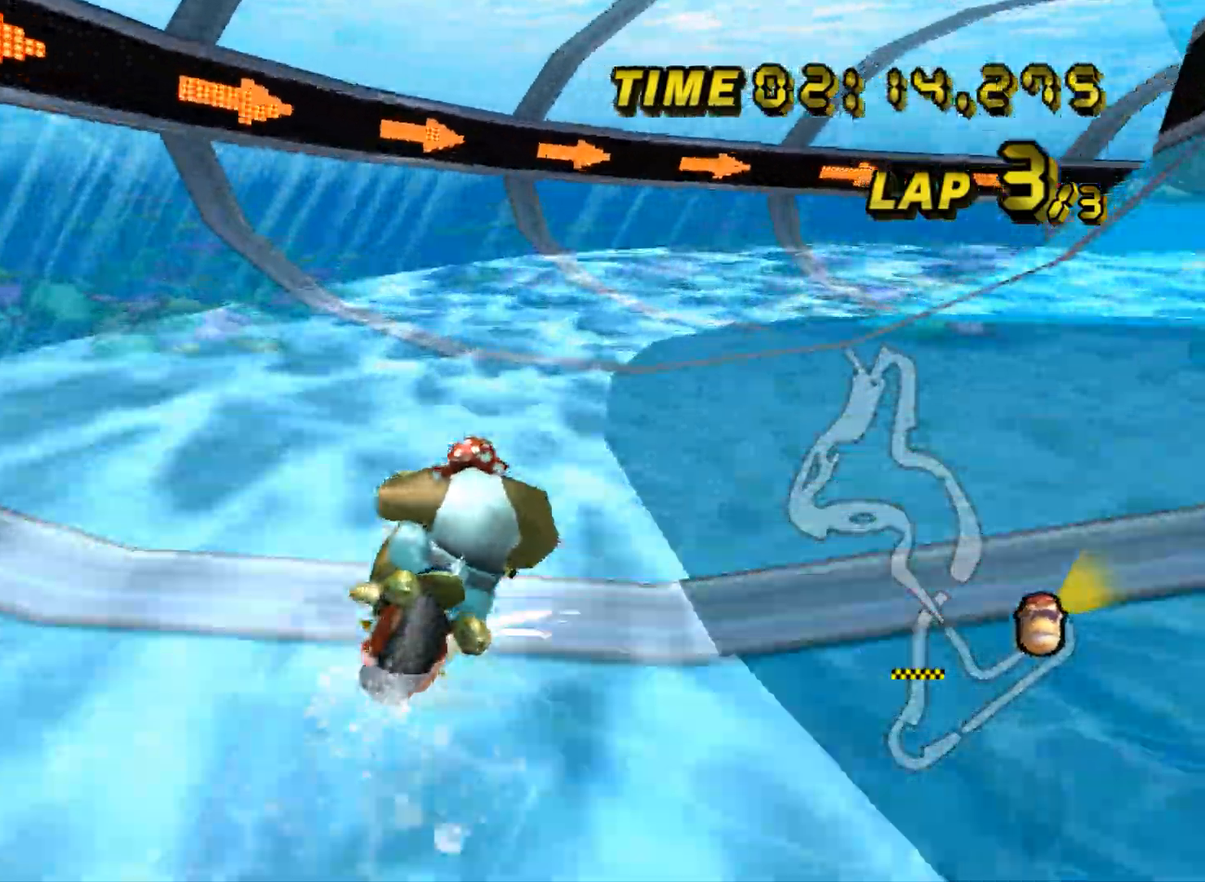
{"buttons": ["A", "R1"], "left_stick": "right", "events": []}
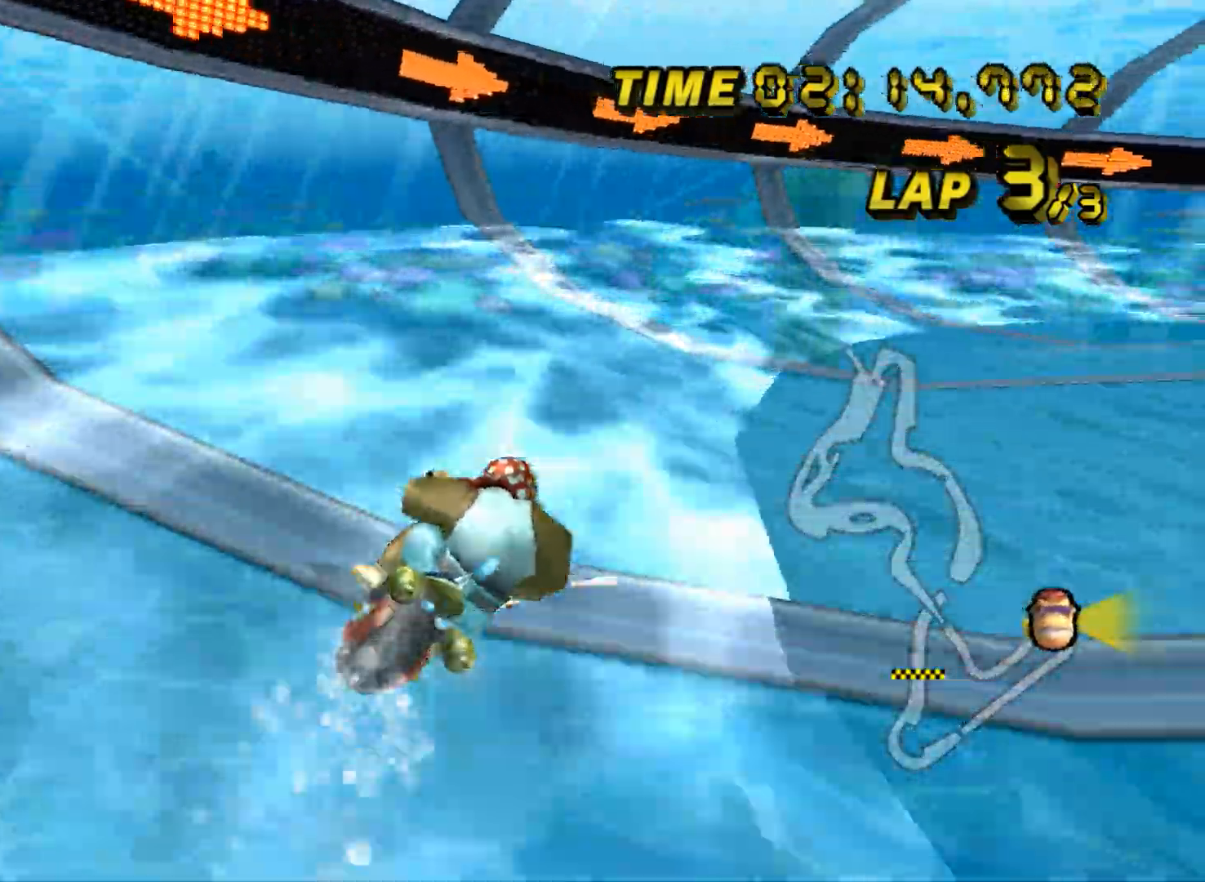
{"buttons": ["A", "R1"], "left_stick": "up-right", "events": [[266, "left_stick", "up-right"]]}
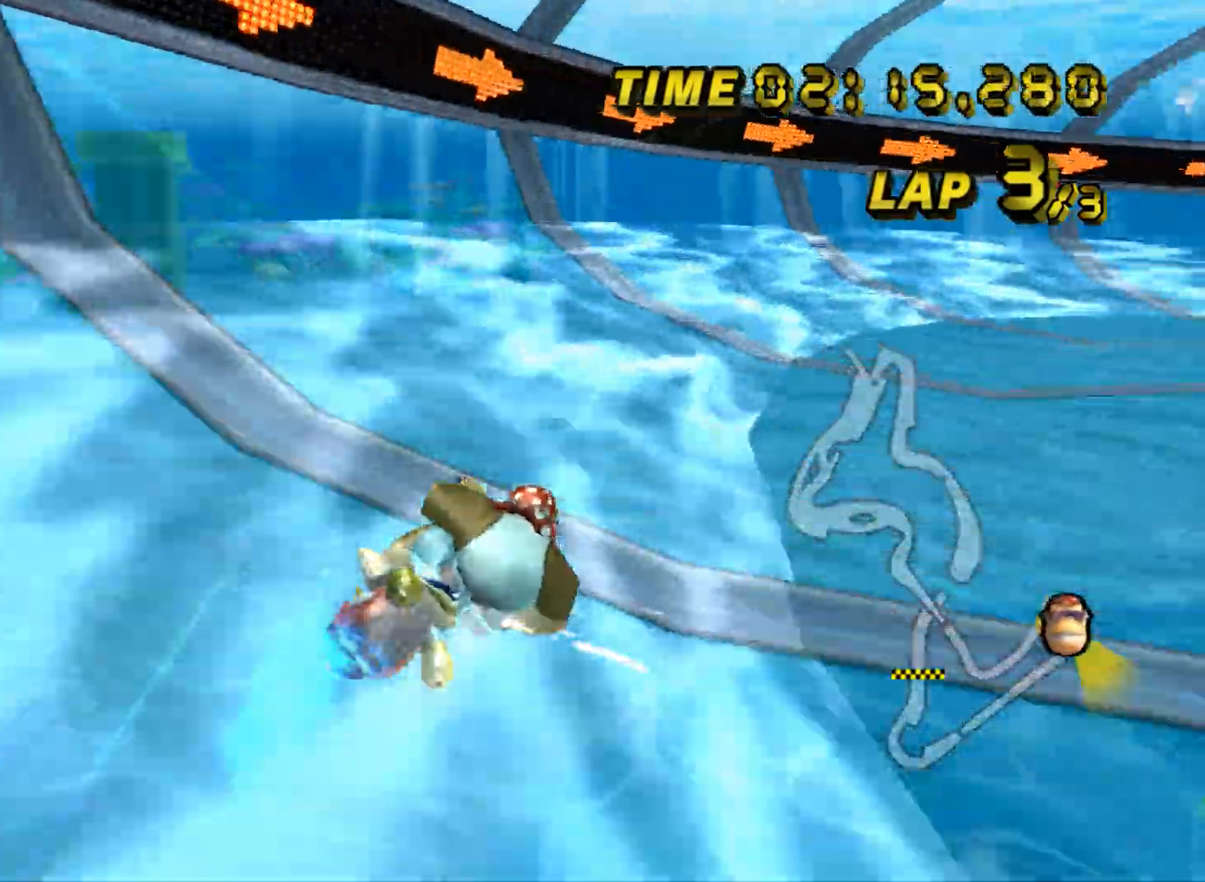
{"buttons": ["A", "R1"], "left_stick": "right", "events": [[33, "left_stick", "up"], [450, "left_stick", "right"]]}
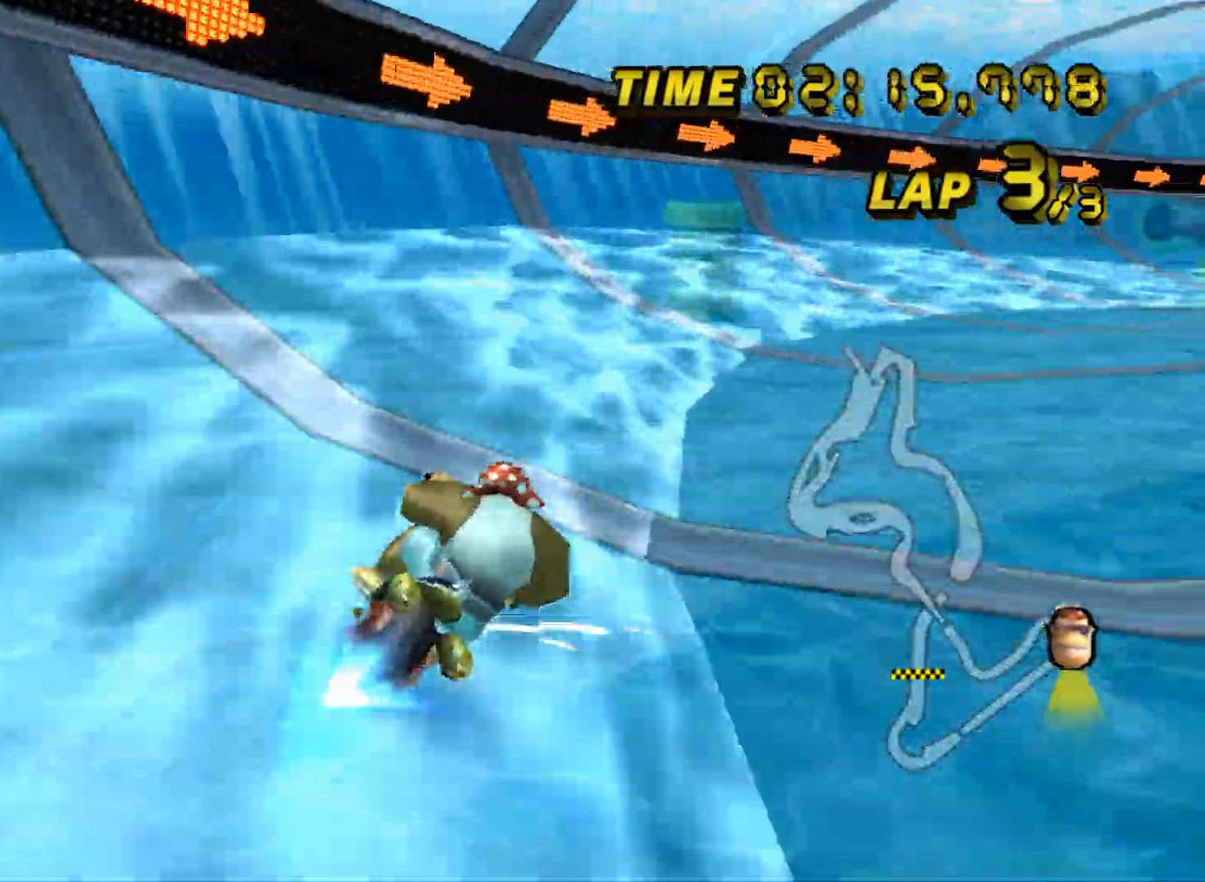
{"buttons": ["A", "R1"], "left_stick": "up-left", "events": [[350, "left_stick", "up"], [400, "left_stick", "up-left"]]}
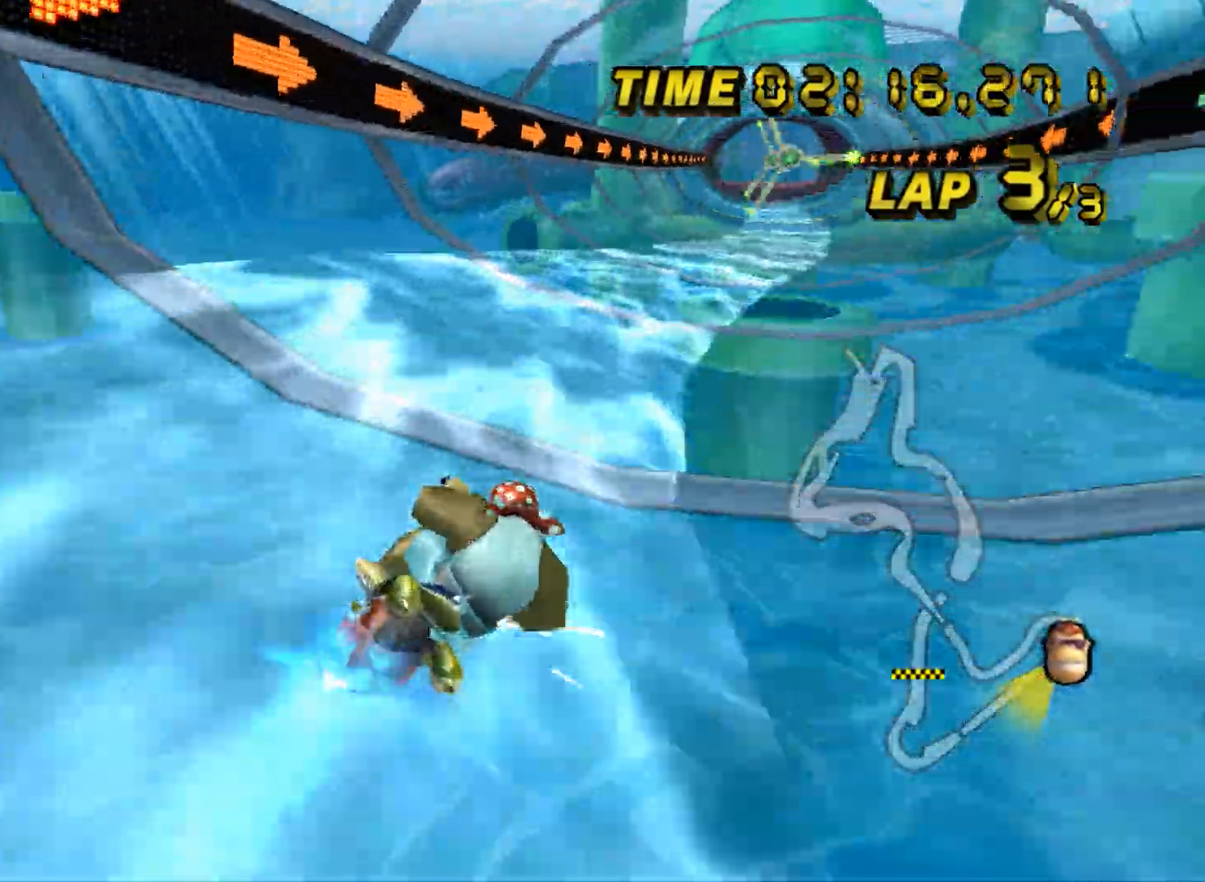
{"buttons": ["A", "R1"], "left_stick": "up-left", "events": []}
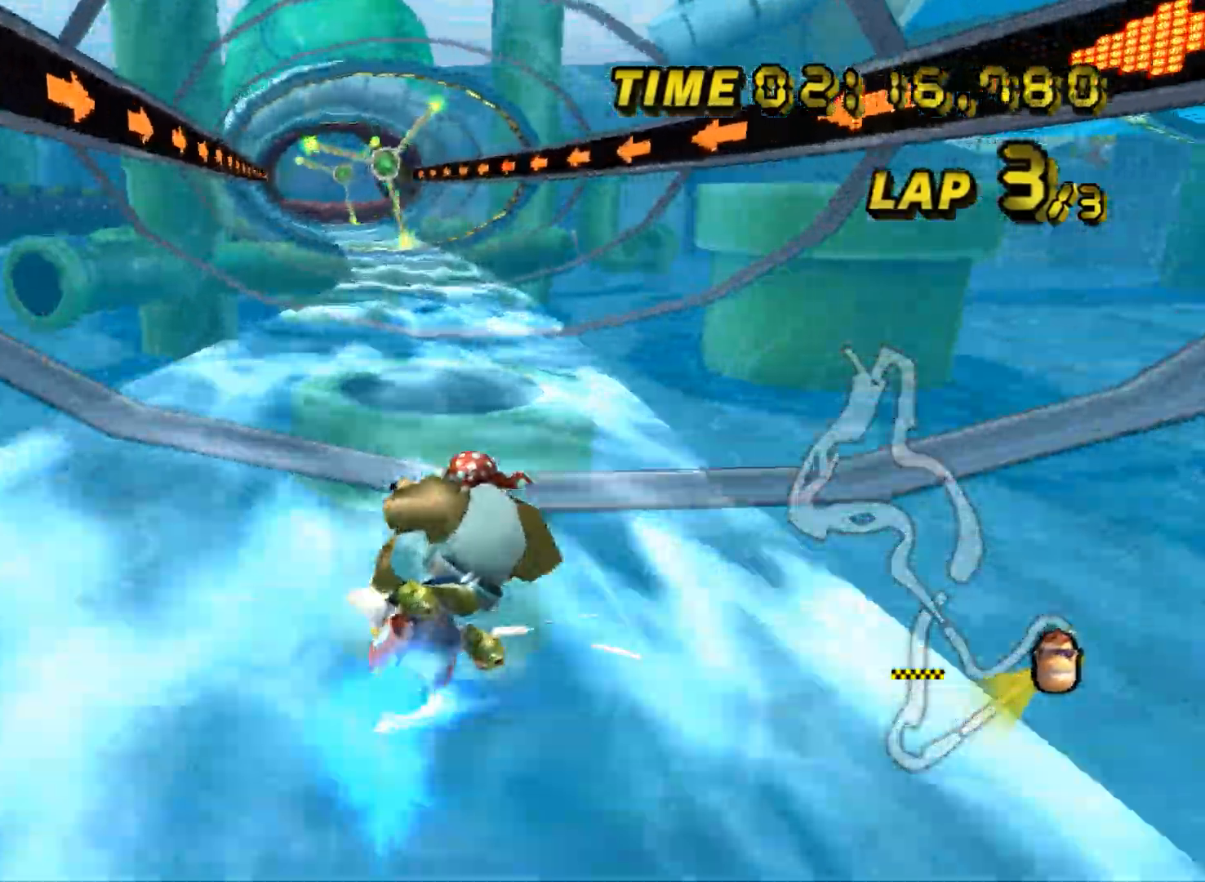
{"buttons": ["A", "DPAD_UP"], "left_stick": "center", "events": [[300, "R1", "up"], [417, "left_stick", "center"], [500, "DPAD_UP", "down"]]}
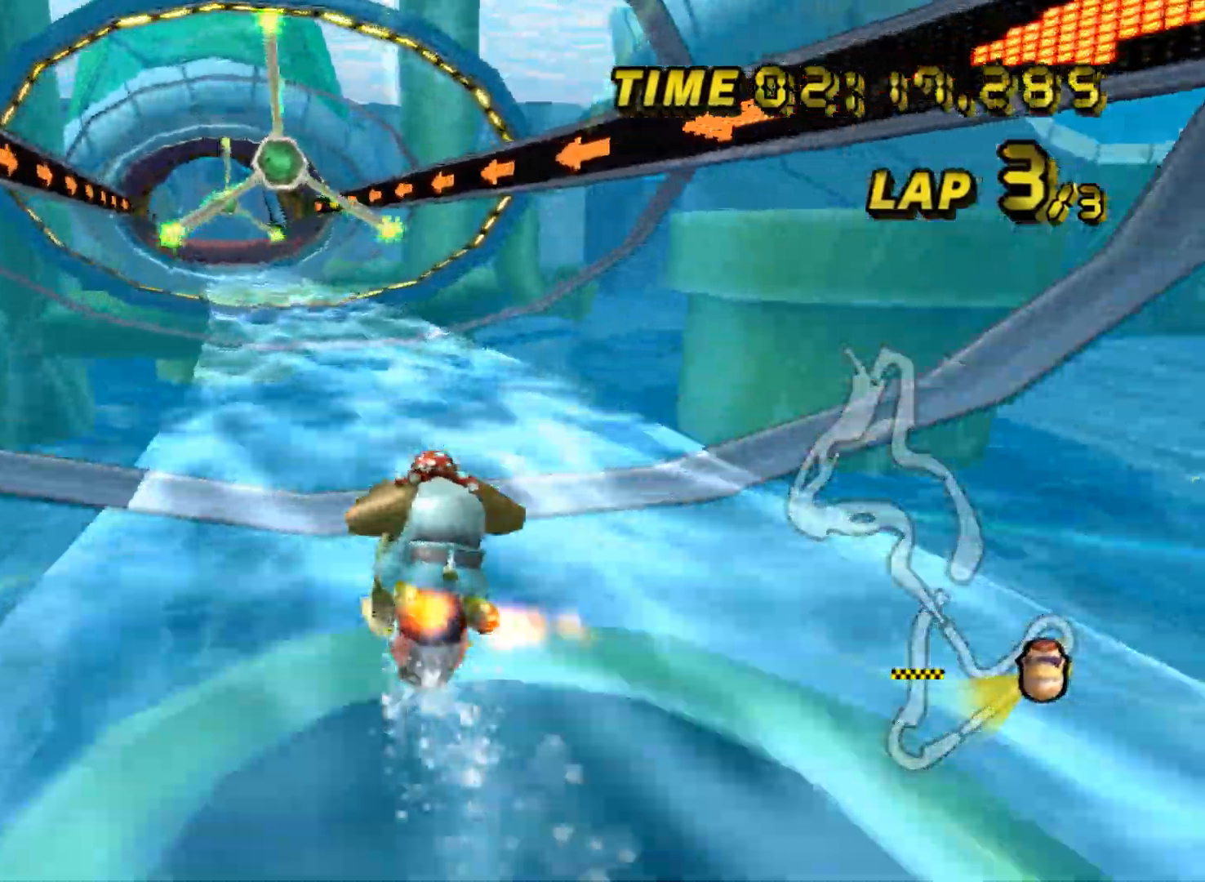
{"buttons": ["A", "R1"], "left_stick": "up-left", "events": [[17, "DPAD_UP", "up"], [334, "R1", "down"], [350, "left_stick", "up-left"]]}
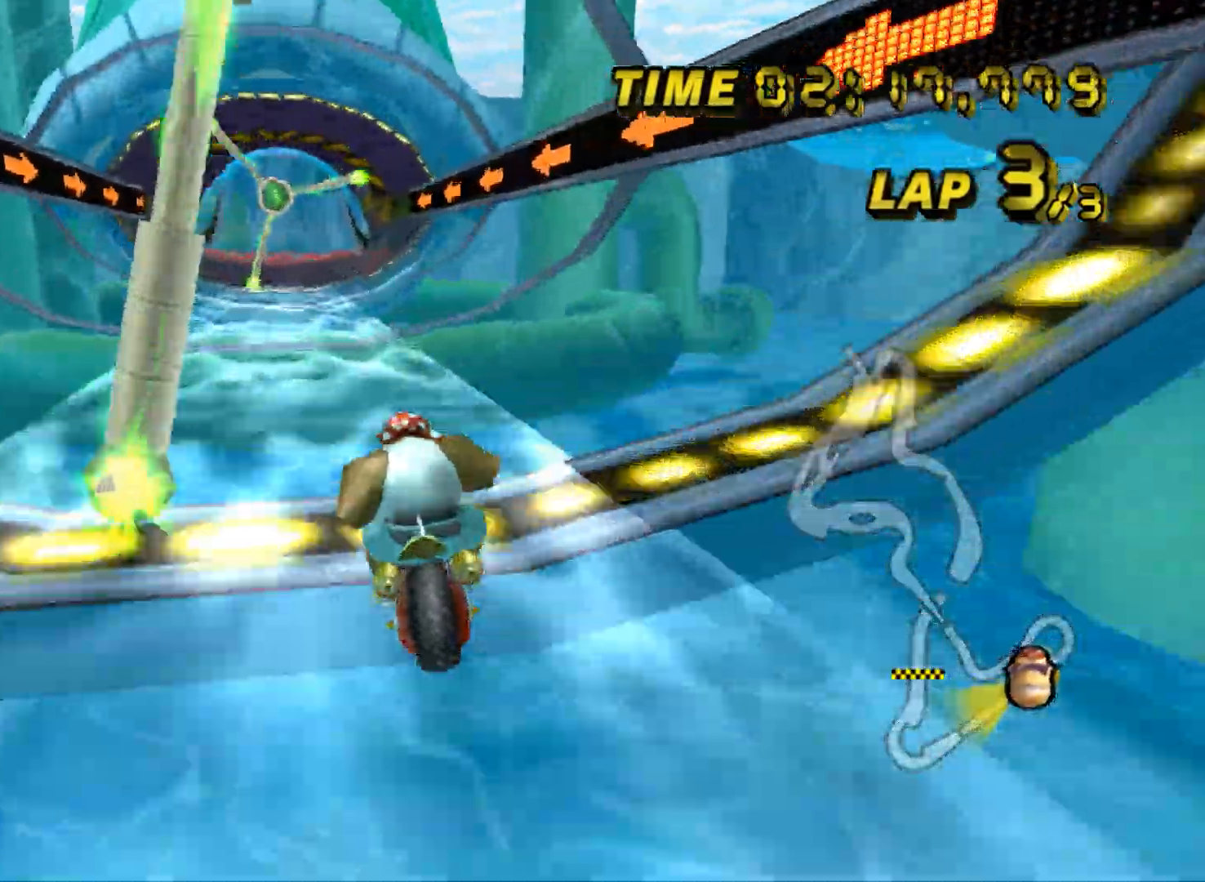
{"buttons": ["A", "R1"], "left_stick": "right", "events": [[66, "left_stick", "up-right"], [150, "R1", "up"], [183, "left_stick", "up-left"], [250, "left_stick", "center"], [317, "left_stick", "right"], [367, "R1", "down"]]}
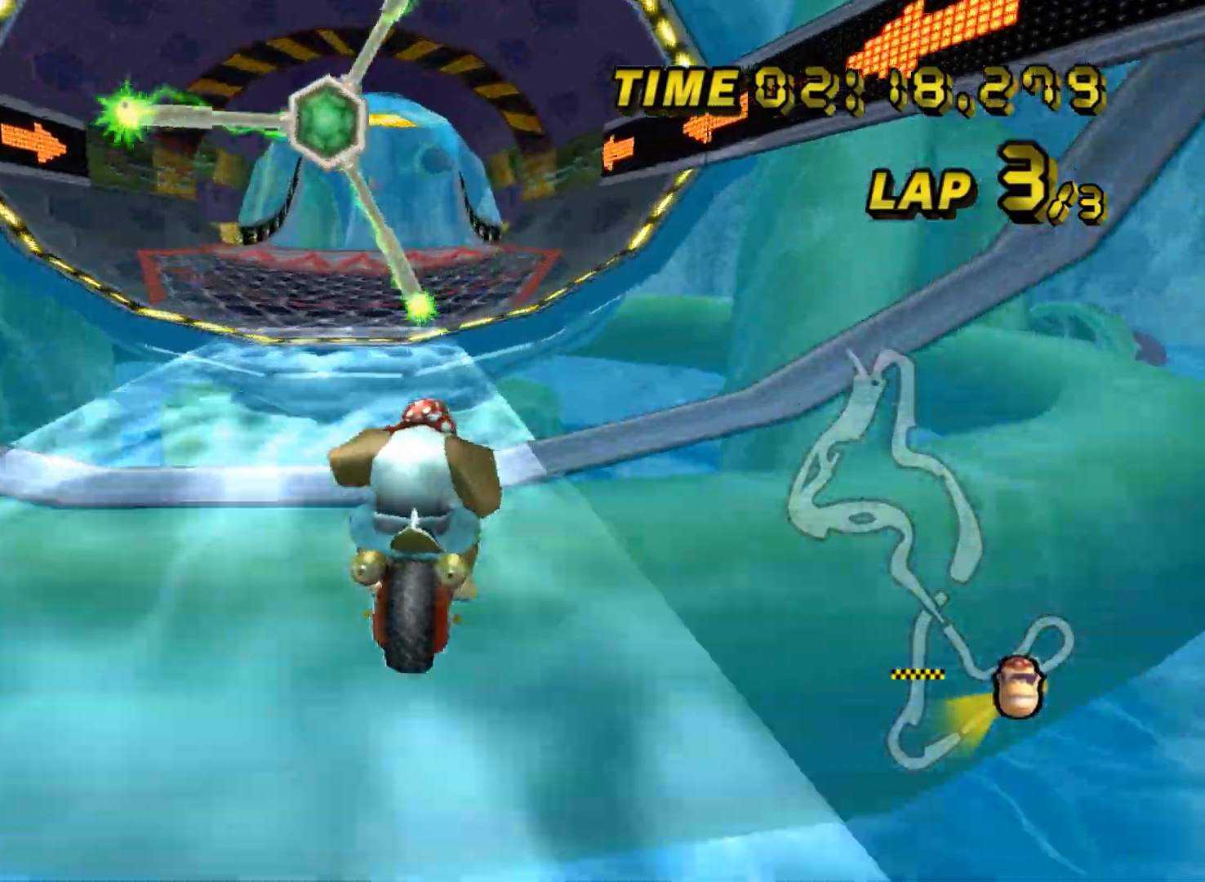
{"buttons": ["A"], "left_stick": "down-left", "events": [[33, "R1", "up"], [67, "left_stick", "left"], [267, "DPAD_UP", "down"], [284, "DPAD_UP", "up"], [417, "left_stick", "down-left"]]}
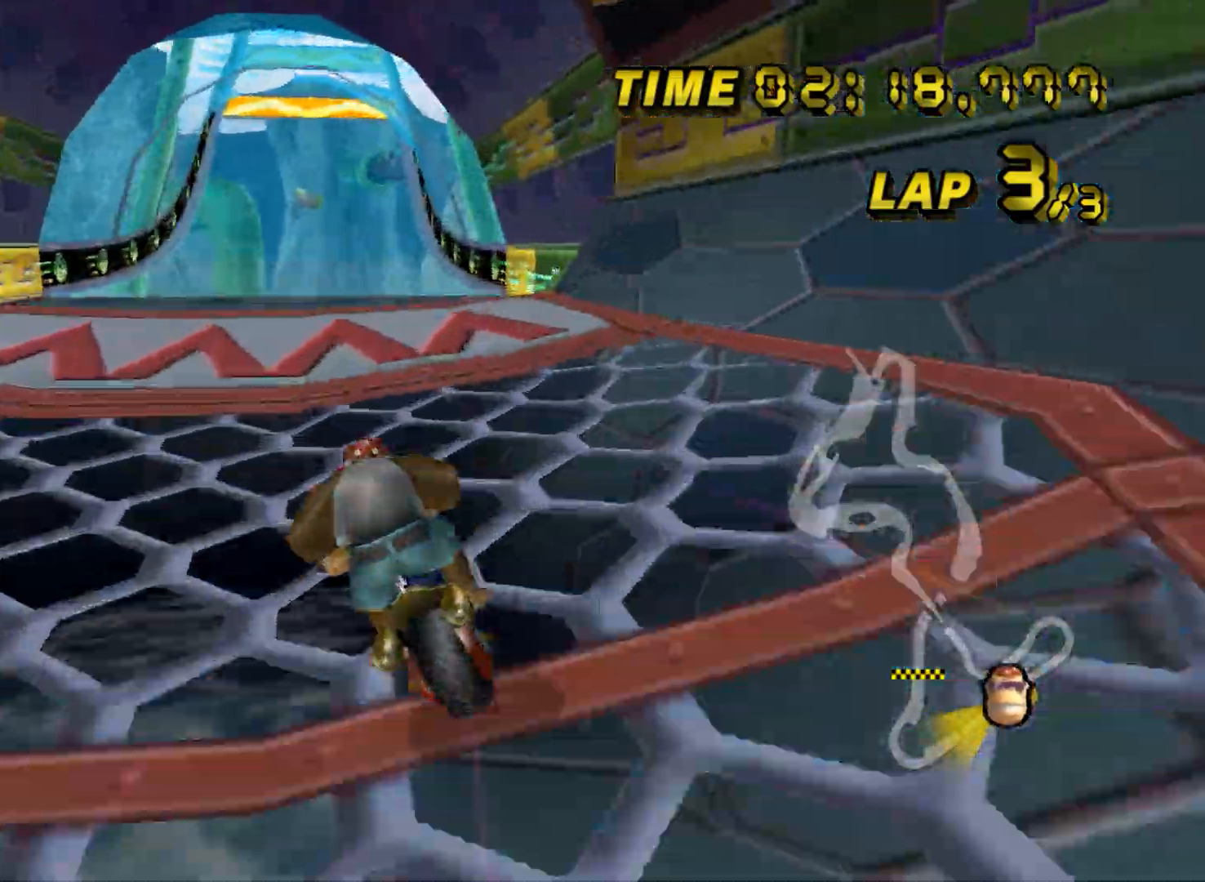
{"buttons": ["A"], "left_stick": "down-right", "events": [[33, "left_stick", "down"], [83, "DPAD_UP", "down"], [100, "DPAD_UP", "up"], [233, "left_stick", "down-right"], [383, "DPAD_UP", "down"], [400, "DPAD_UP", "up"]]}
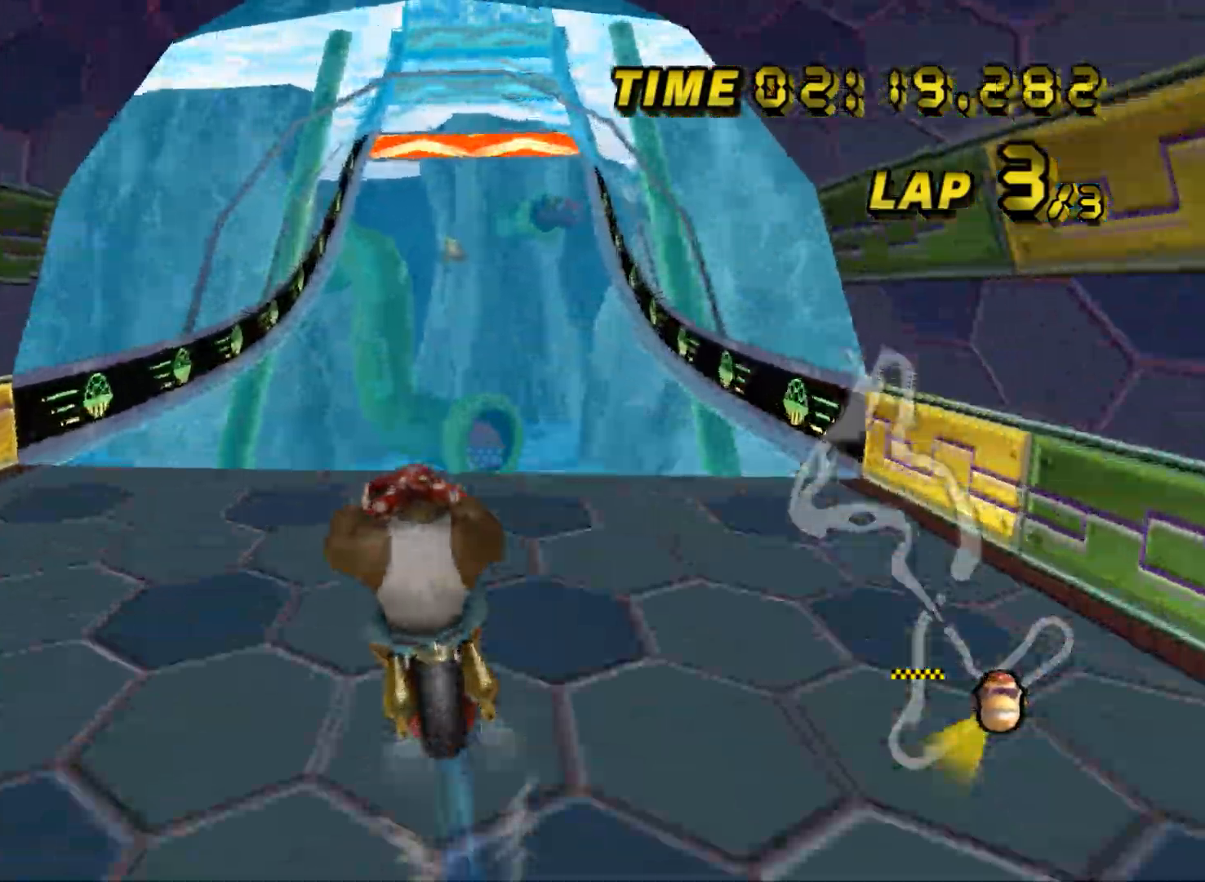
{"buttons": ["A", "R1"], "left_stick": "right", "events": [[150, "R1", "down"], [317, "left_stick", "right"]]}
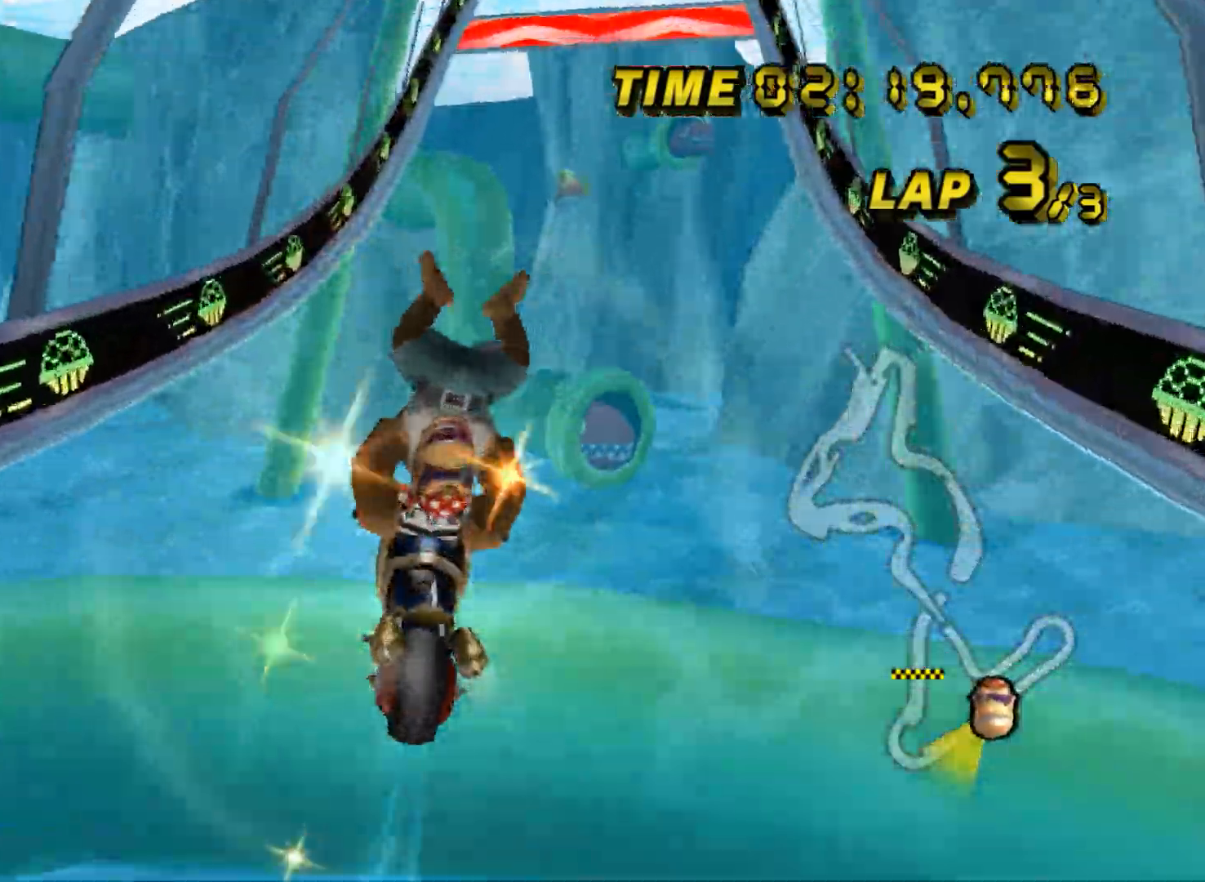
{"buttons": ["A"], "left_stick": "center", "events": [[317, "R1", "up"], [333, "left_stick", "center"], [367, "DPAD_UP", "down"], [383, "DPAD_UP", "up"]]}
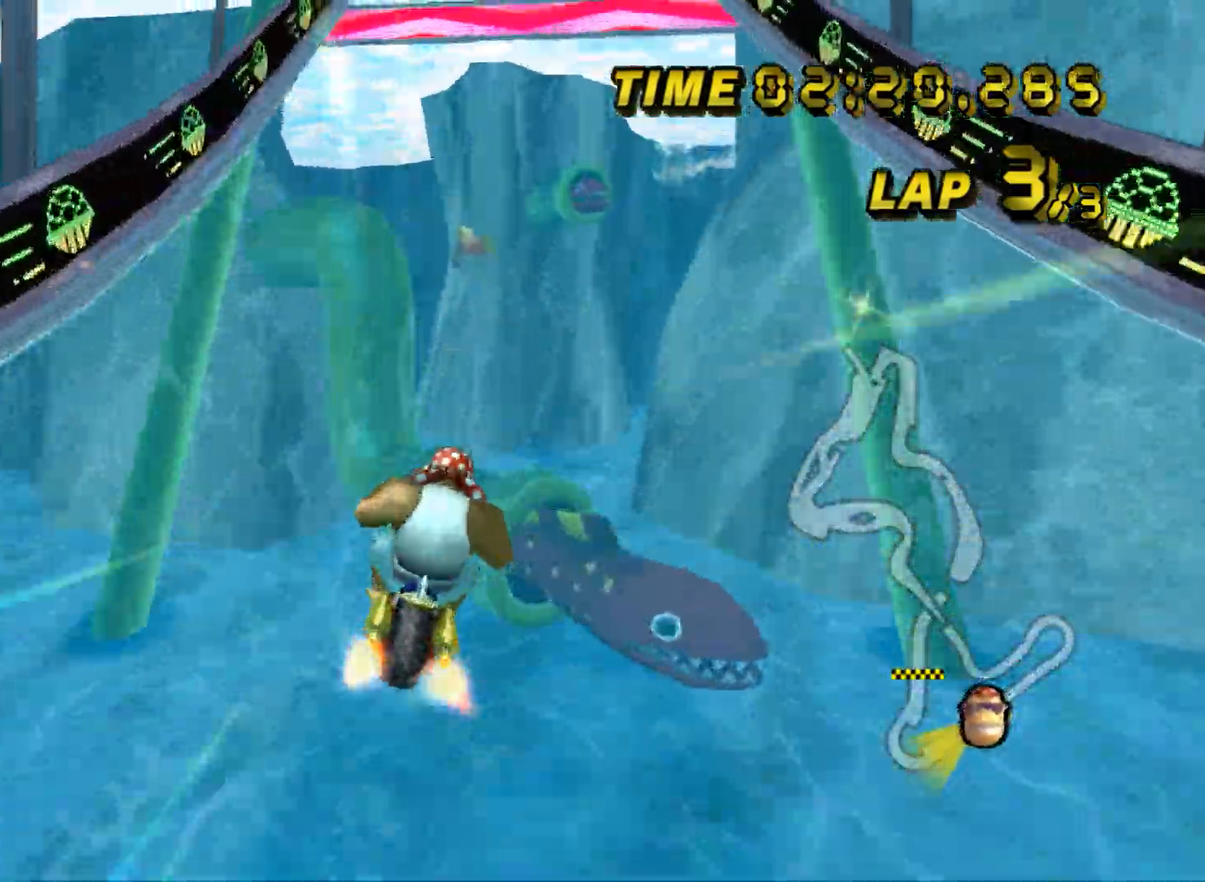
{"buttons": ["A"], "left_stick": "center", "events": [[134, "DPAD_UP", "down"], [150, "DPAD_UP", "up"], [184, "left_stick", "right"], [350, "left_stick", "center"]]}
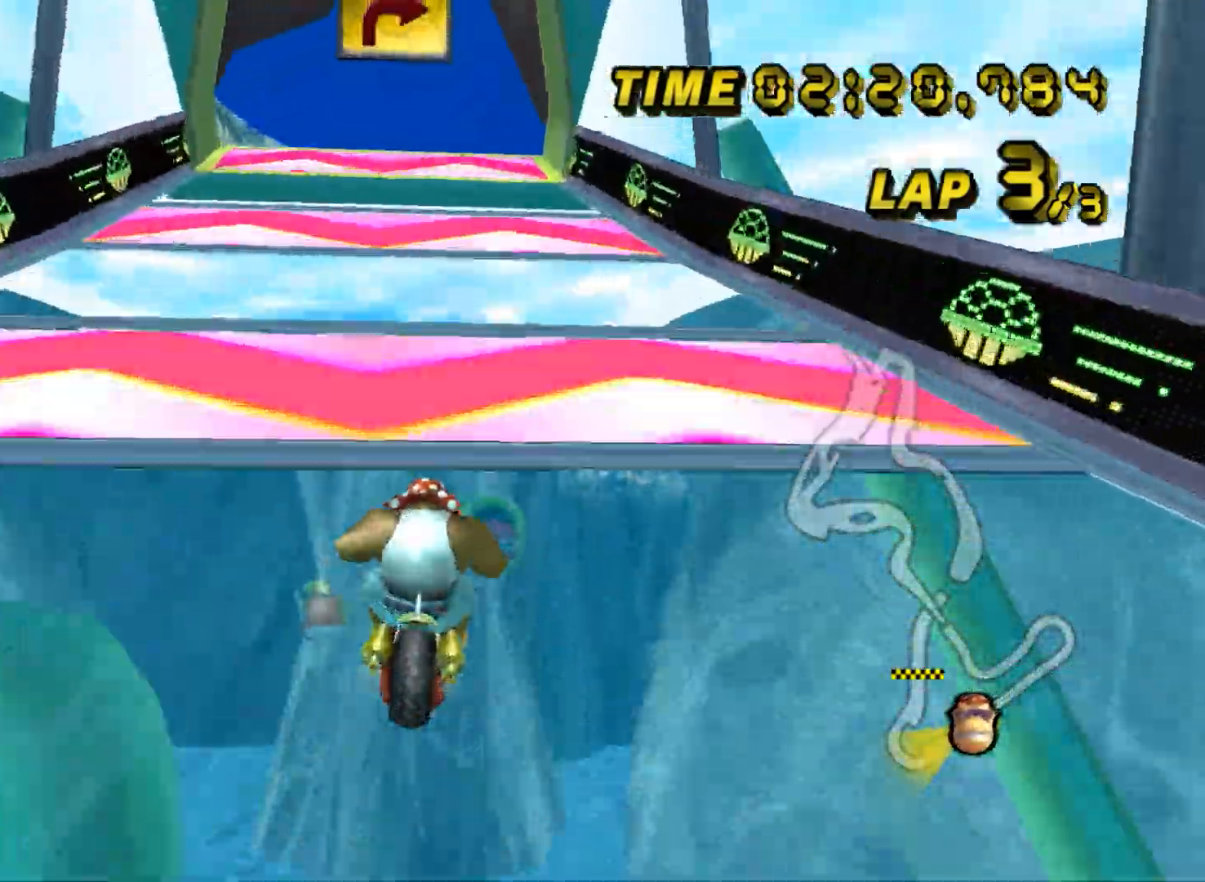
{"buttons": ["A"], "left_stick": "center", "events": [[183, "left_stick", "right"], [250, "R1", "down"], [300, "left_stick", "up-right"], [383, "R1", "up"], [467, "left_stick", "center"]]}
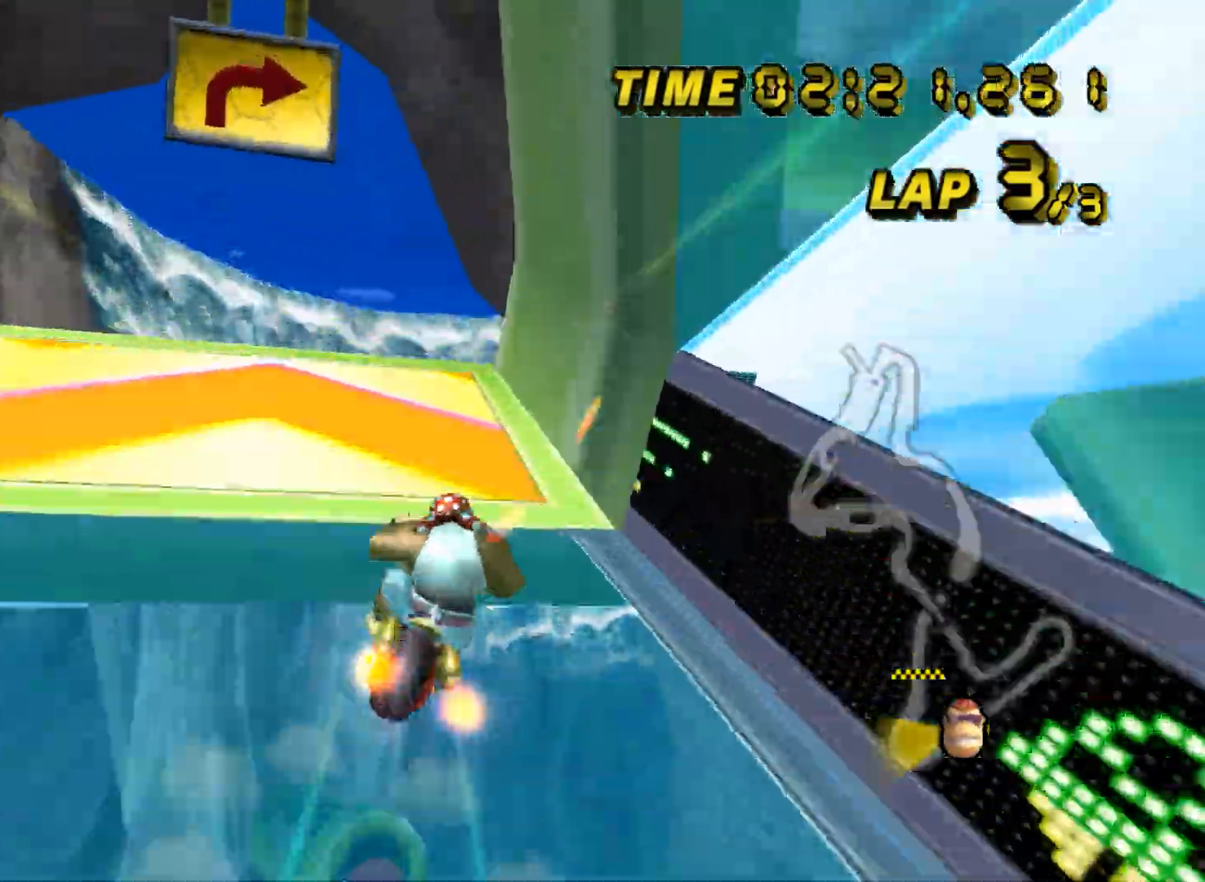
{"buttons": ["A"], "left_stick": "down-left", "events": [[84, "left_stick", "left"], [134, "DPAD_UP", "down"], [150, "DPAD_UP", "up"], [367, "DPAD_UP", "down"], [384, "DPAD_UP", "up"], [451, "left_stick", "down-left"]]}
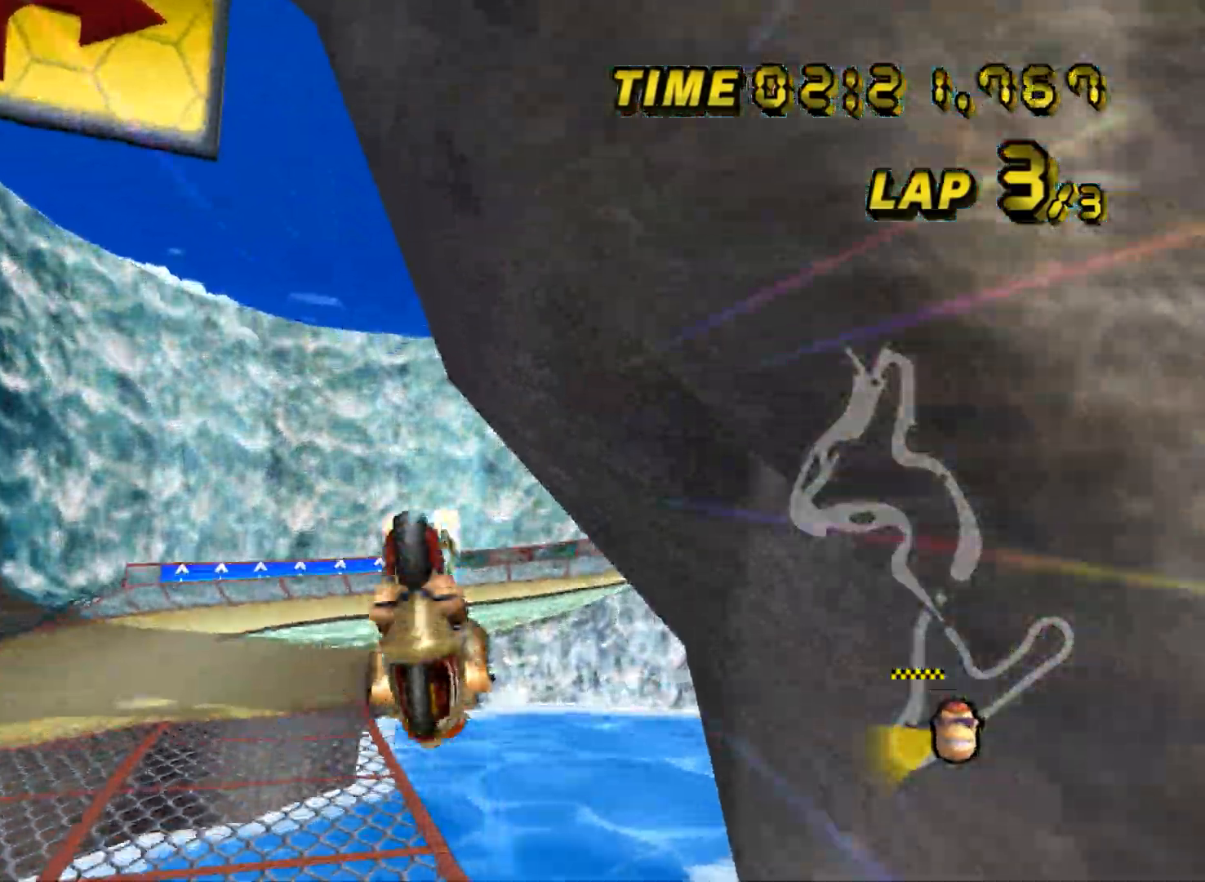
{"buttons": ["A"], "left_stick": "up-left", "events": [[83, "DPAD_UP", "down"], [100, "DPAD_UP", "up"], [350, "left_stick", "up-left"]]}
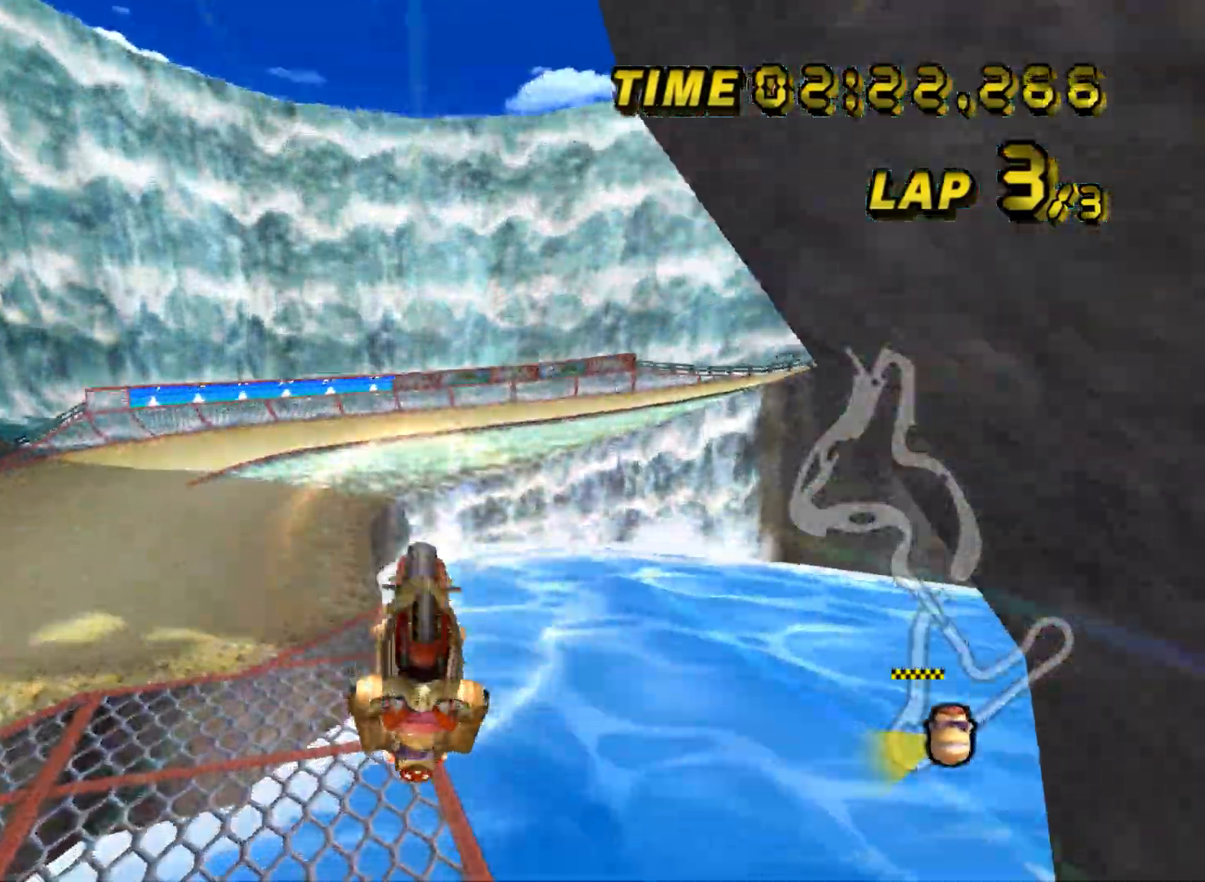
{"buttons": ["A", "R1"], "left_stick": "left", "events": [[201, "R1", "down"], [301, "left_stick", "left"]]}
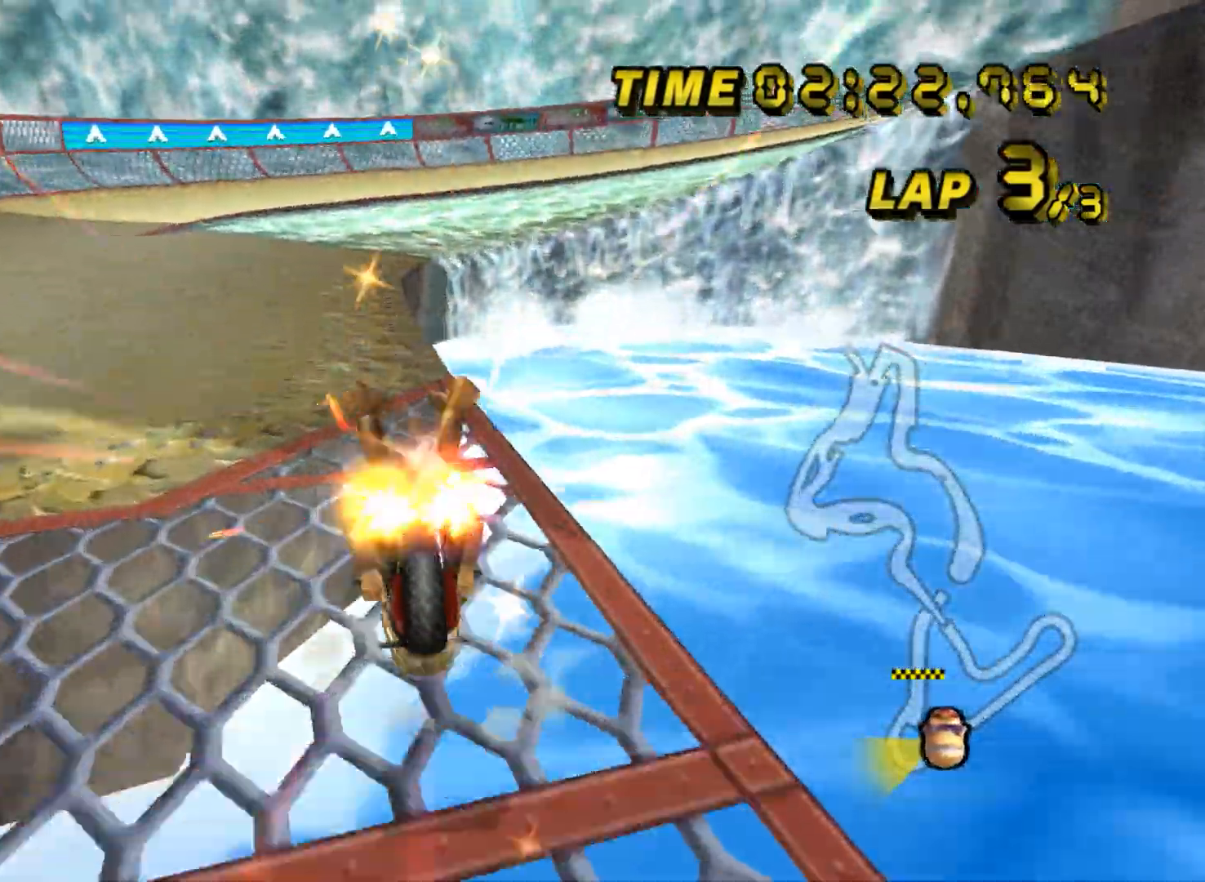
{"buttons": ["A", "R1"], "left_stick": "right", "events": [[117, "R1", "up"], [167, "left_stick", "center"], [400, "R1", "down"], [400, "left_stick", "right"]]}
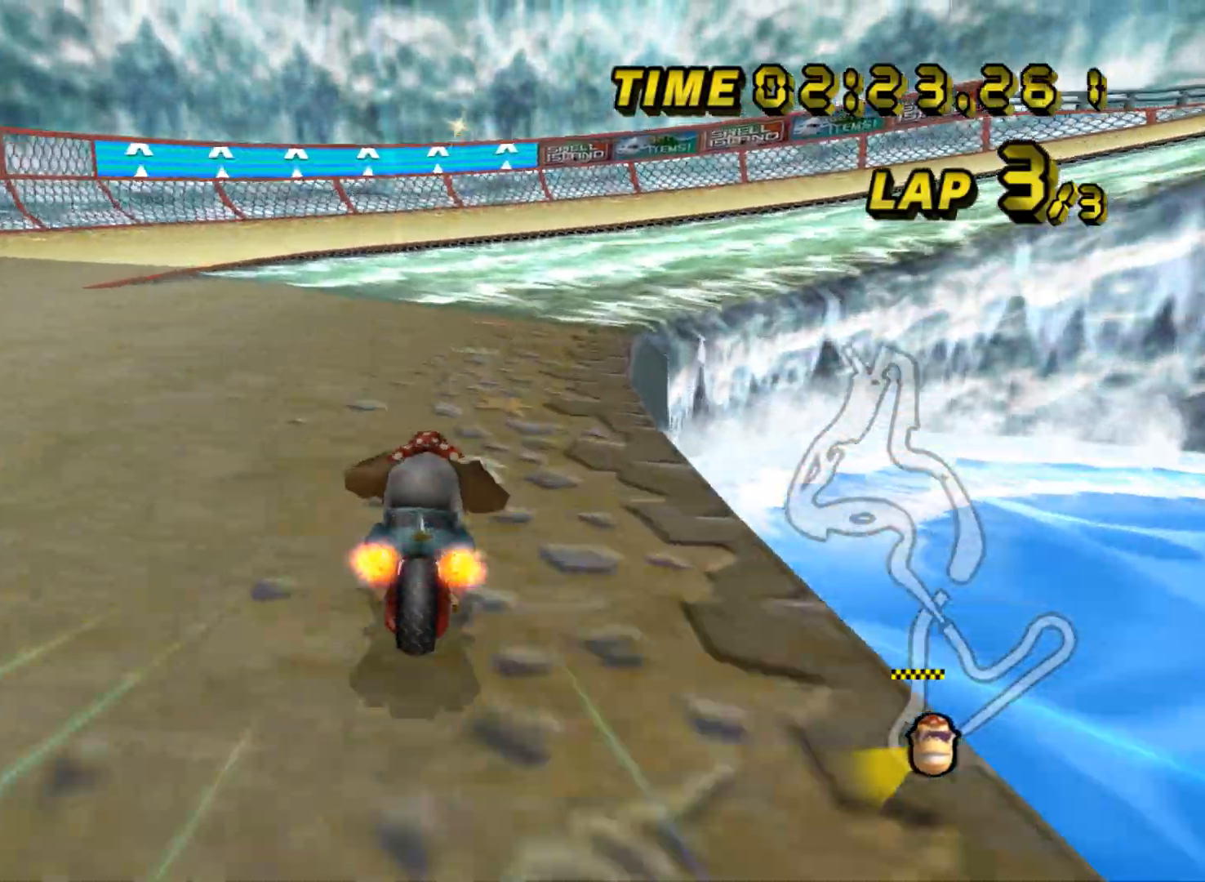
{"buttons": ["A", "L1", "R1"], "left_stick": "right", "events": [[401, "L1", "down"]]}
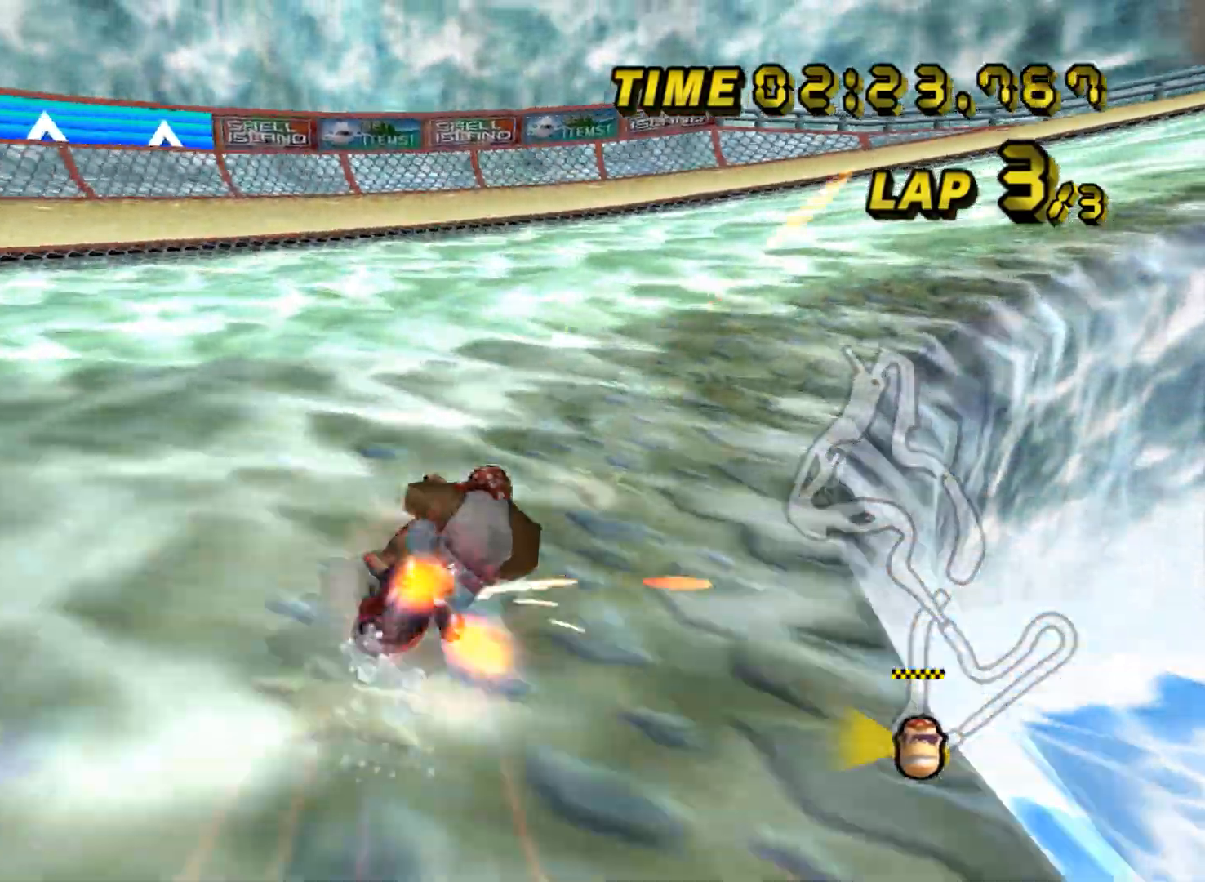
{"buttons": ["A", "R1"], "left_stick": "right", "events": [[17, "L1", "up"]]}
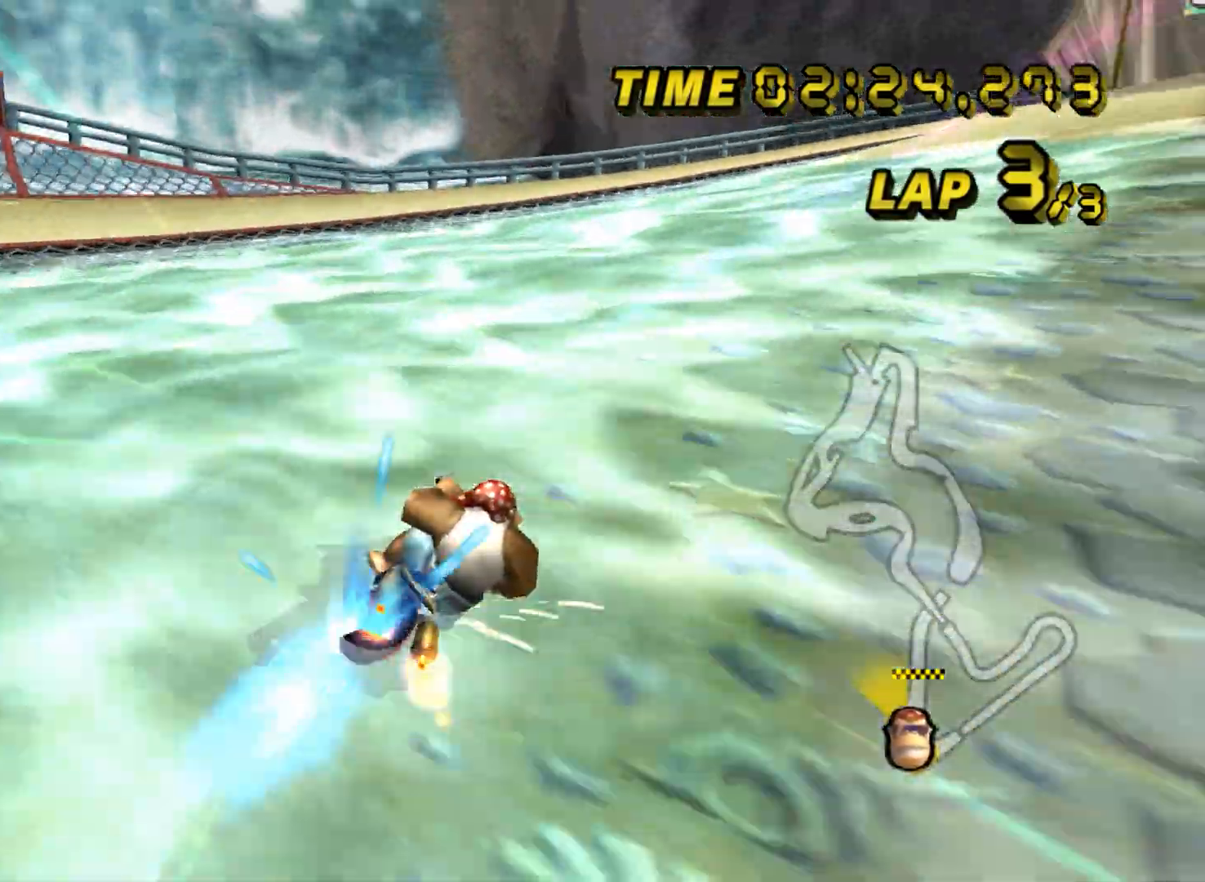
{"buttons": ["A"], "left_stick": "up-left", "events": [[50, "left_stick", "up"], [134, "left_stick", "up-left"], [451, "R1", "up"]]}
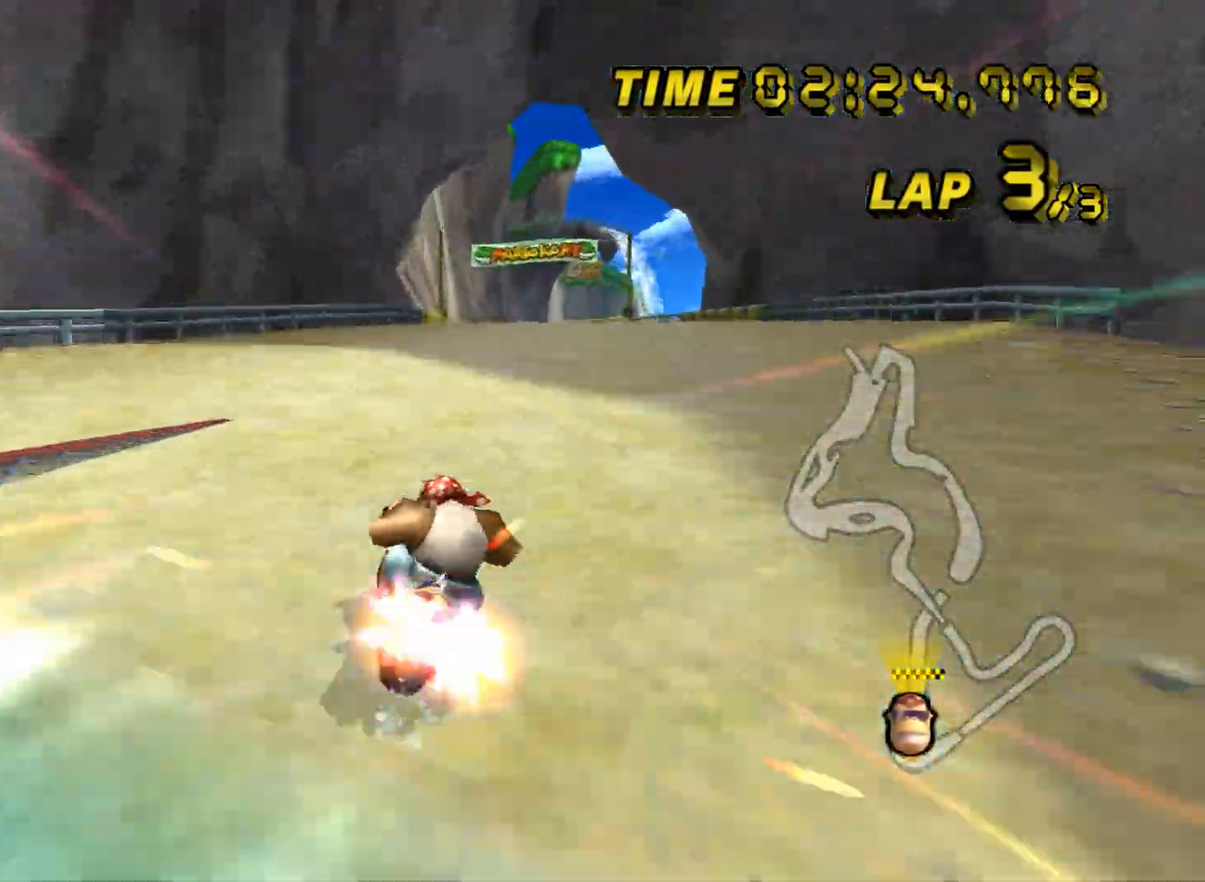
{"buttons": ["A"], "left_stick": "center", "events": [[17, "left_stick", "down-left"], [33, "DPAD_UP", "down"], [50, "DPAD_UP", "up"], [67, "left_stick", "down-right"], [300, "left_stick", "center"]]}
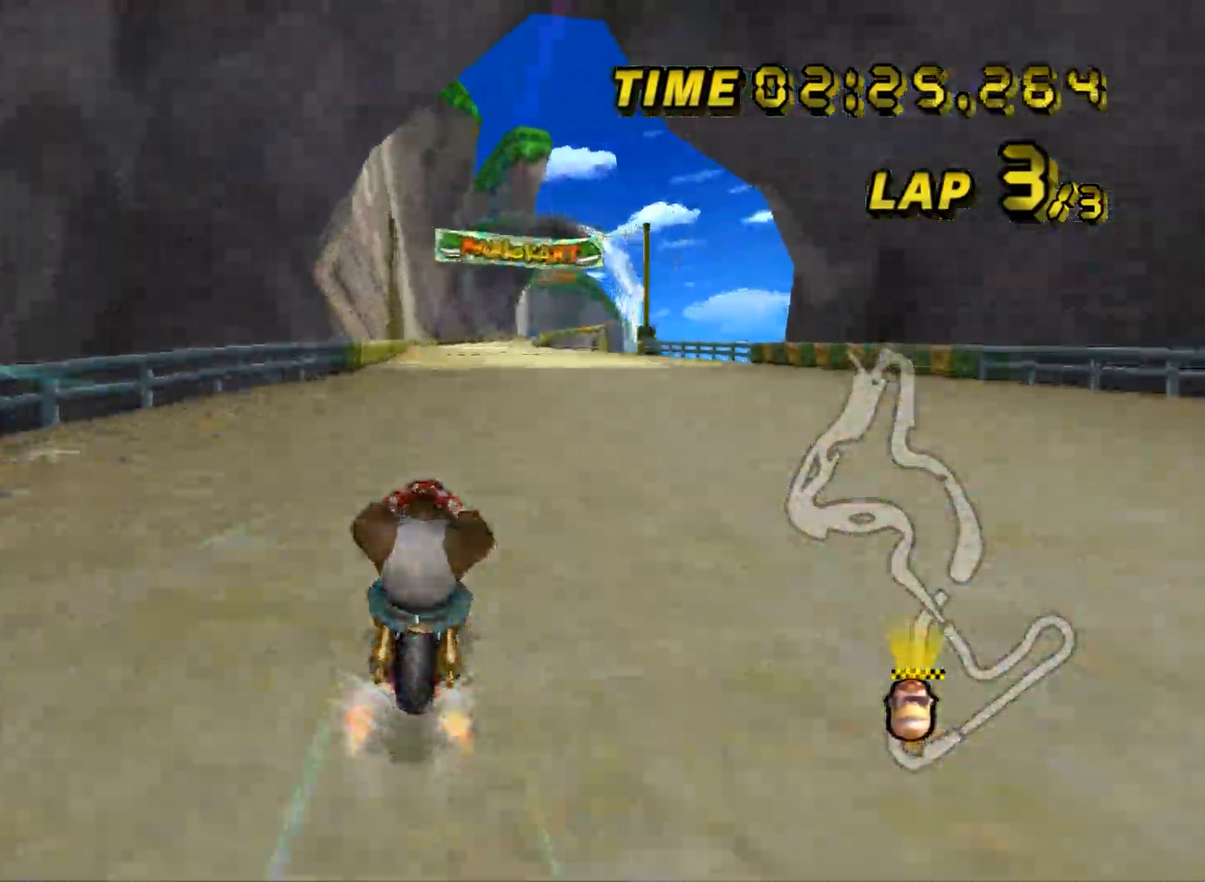
{"buttons": ["A"], "left_stick": "center", "events": []}
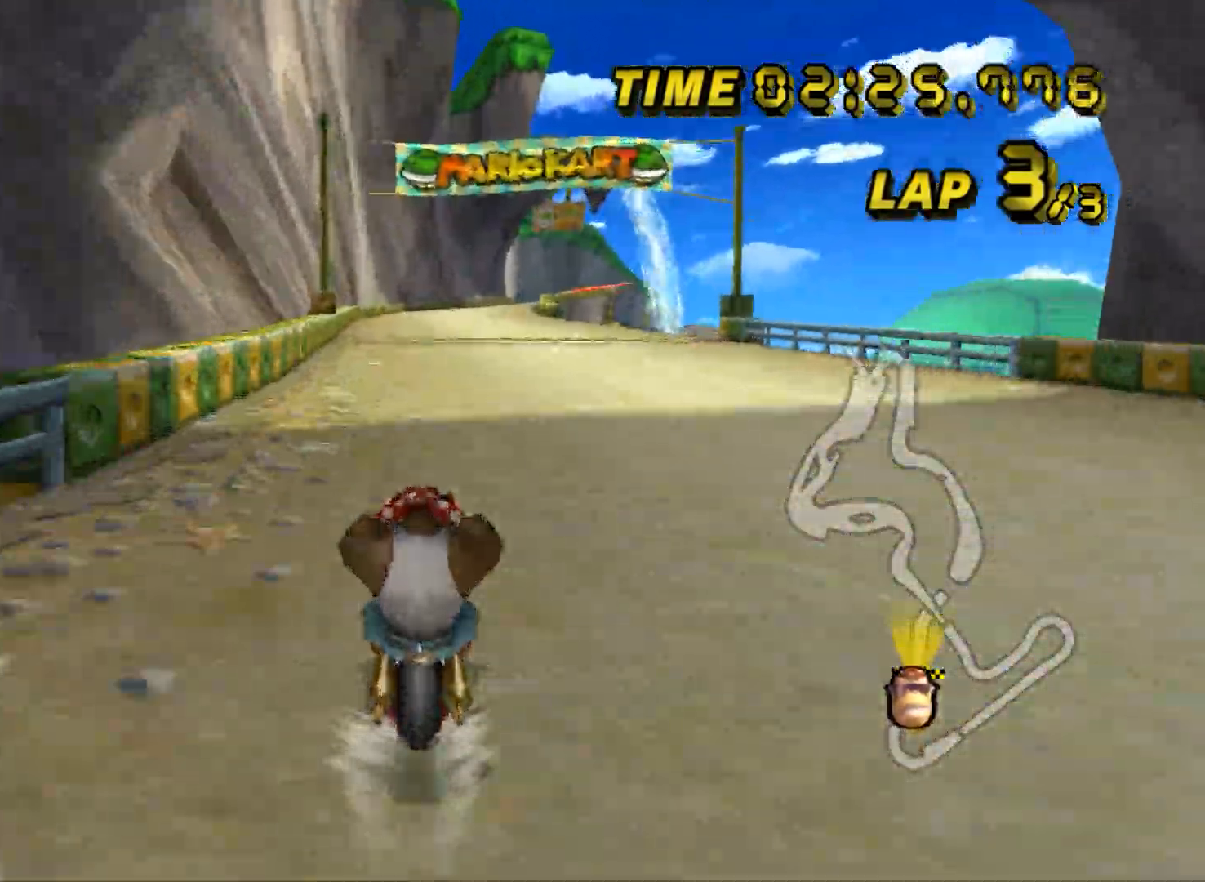
{"buttons": ["A"], "left_stick": "center", "events": []}